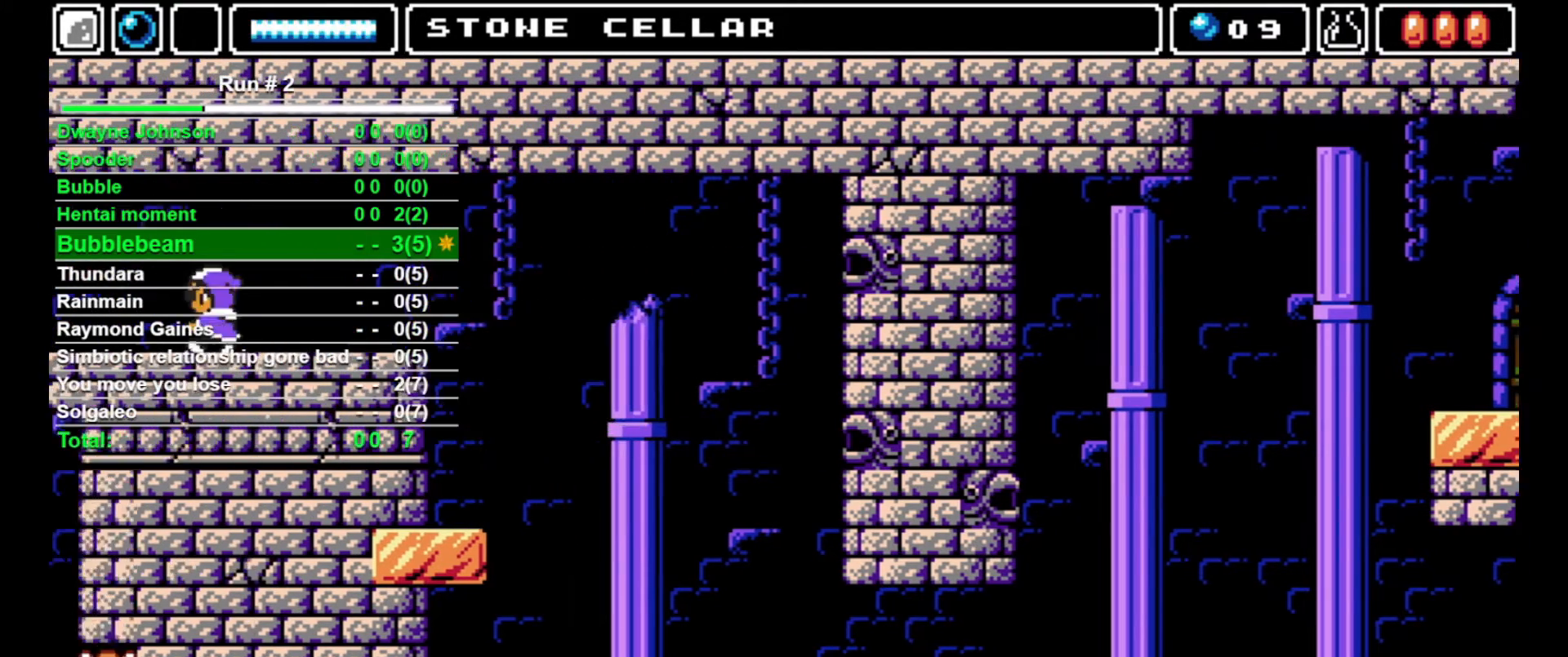
Gameplay with a controller (arcade stick); each line is a JSON object with the inputs held at the frame after it. "events" lists button and stick changes between this image and that frame as [ms after this image, input, new state], when the widget could be followed in between. Not read: L3 R3.
{"buttons": ["DPAD_LEFT"], "events": []}
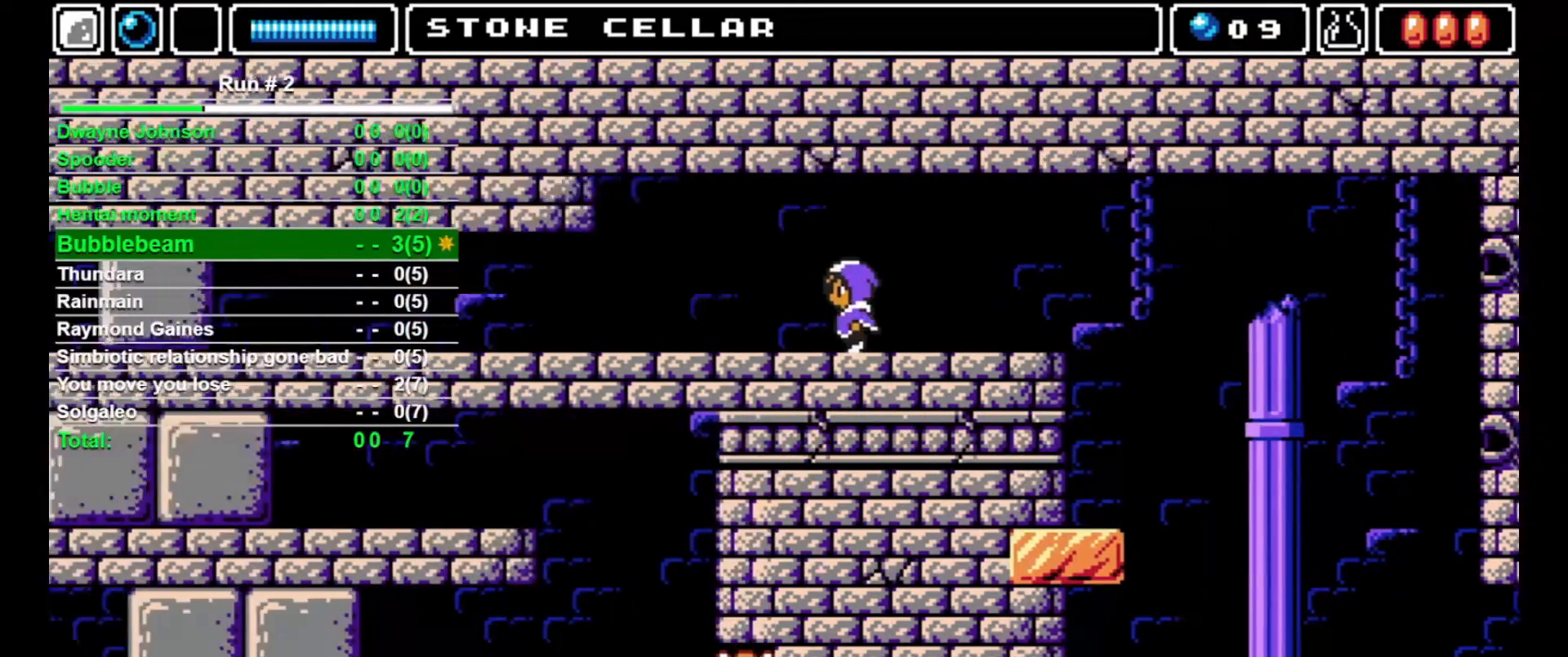
{"buttons": ["DPAD_LEFT"], "events": []}
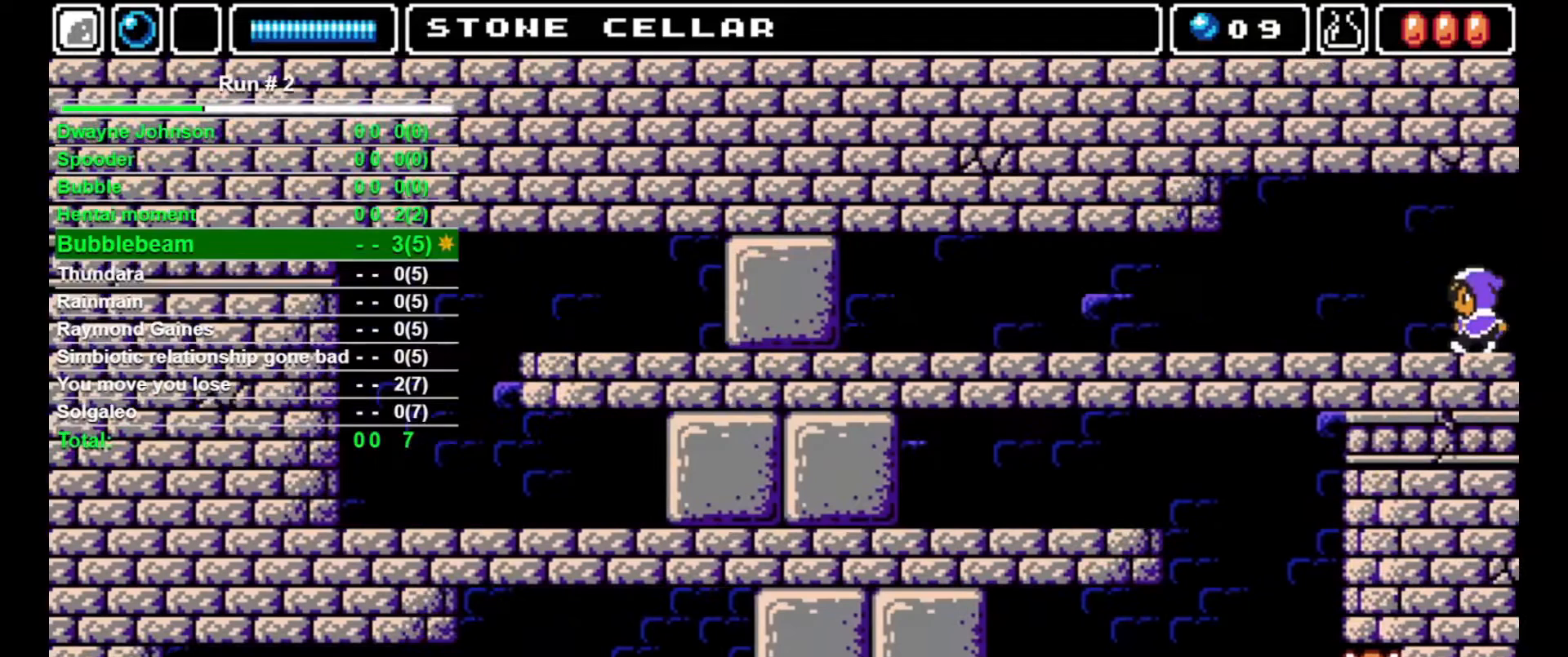
{"buttons": ["DPAD_LEFT"], "events": []}
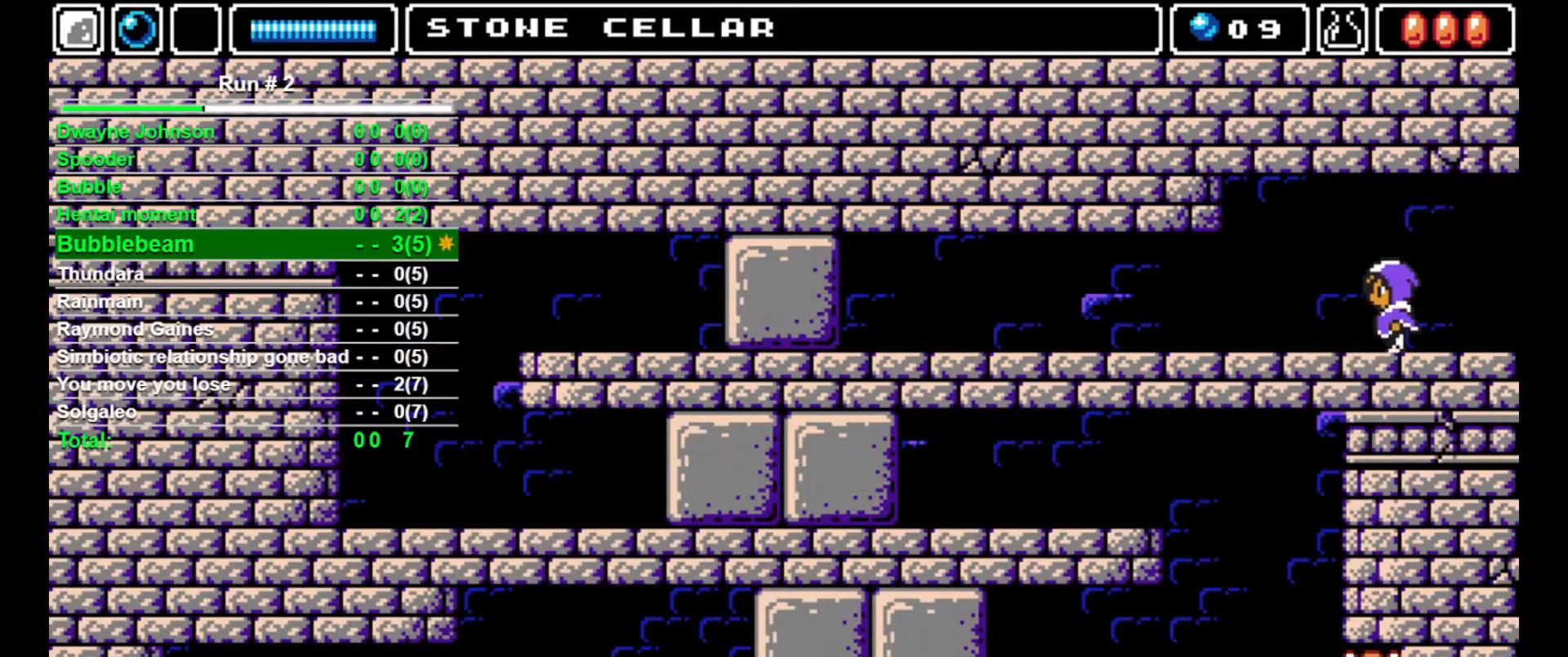
{"buttons": ["DPAD_LEFT"], "events": []}
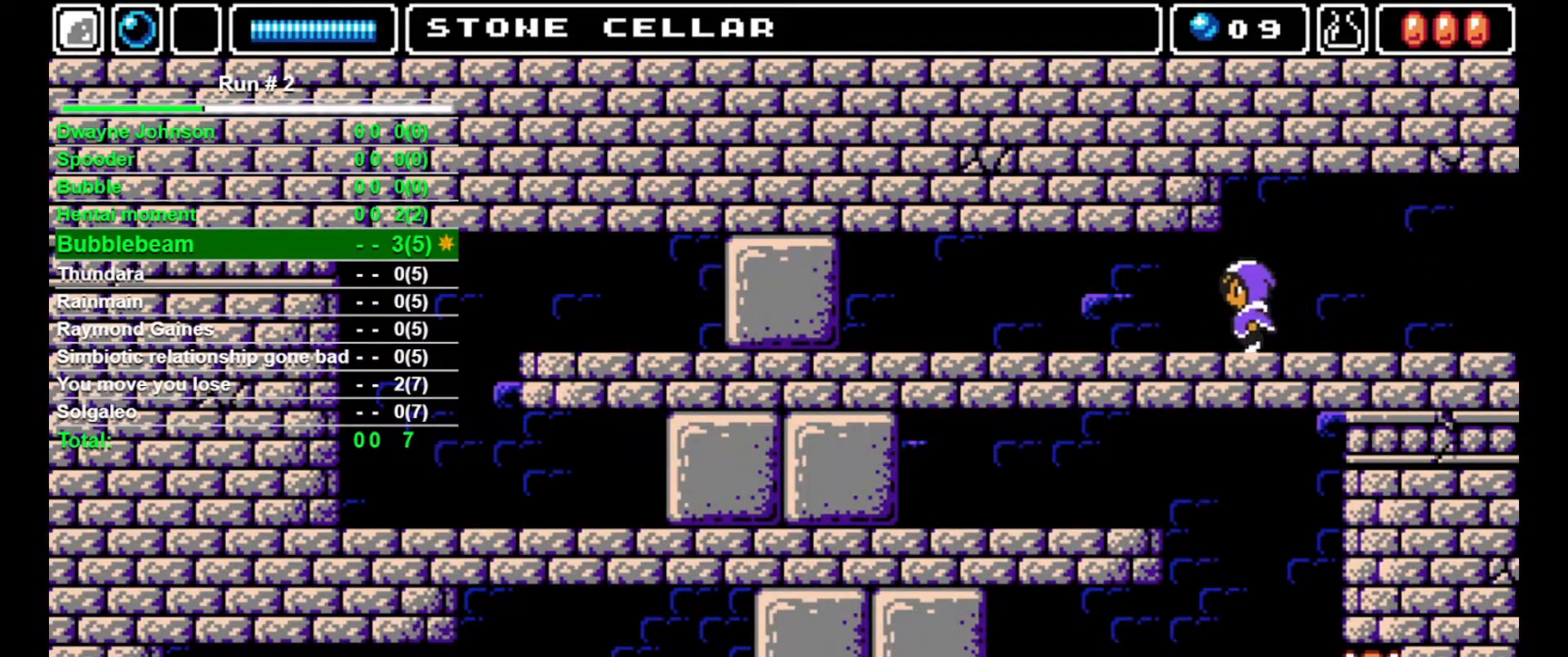
{"buttons": ["DPAD_LEFT"], "events": []}
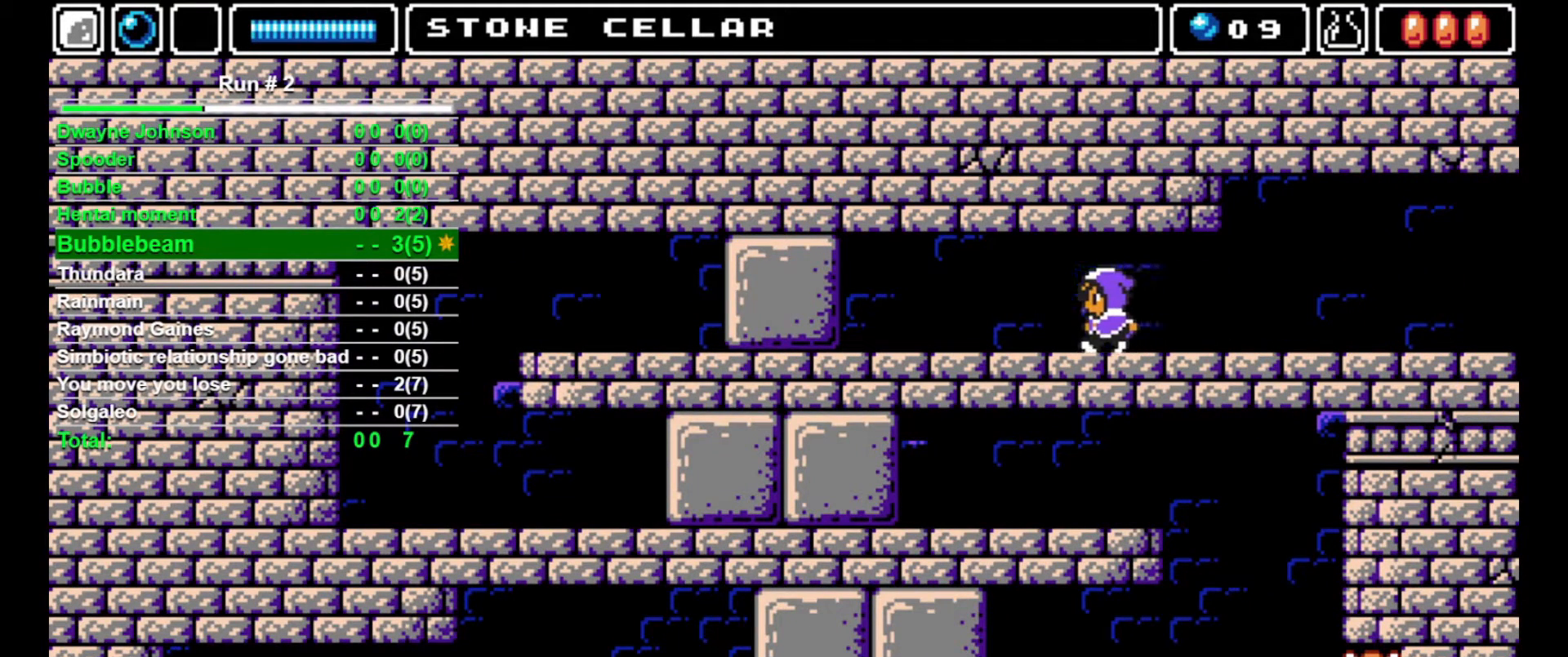
{"buttons": ["DPAD_LEFT"], "events": []}
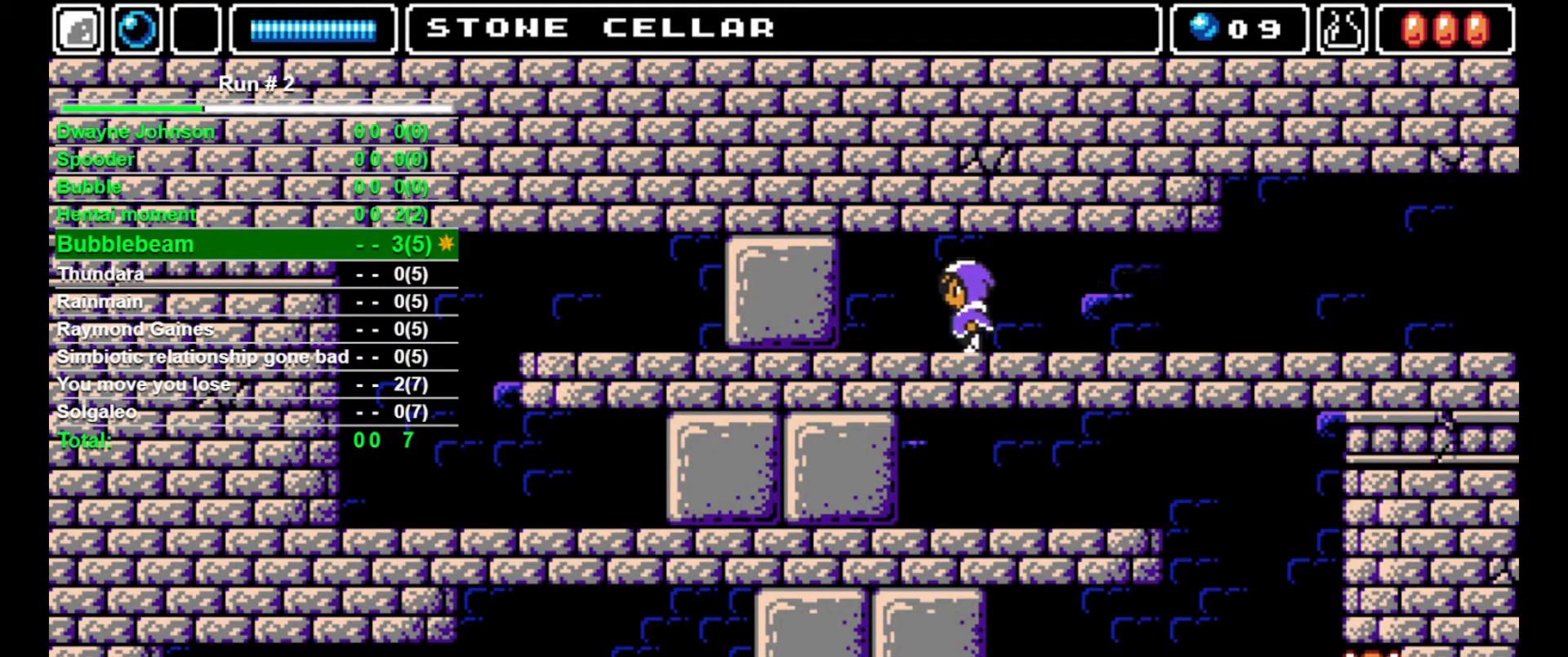
{"buttons": [], "events": [[200, "SQUARE", "down"], [267, "DPAD_LEFT", "up"], [267, "SQUARE", "up"], [333, "SQUARE", "down"], [400, "SQUARE", "up"], [433, "SQUARE", "down"], [500, "SQUARE", "up"]]}
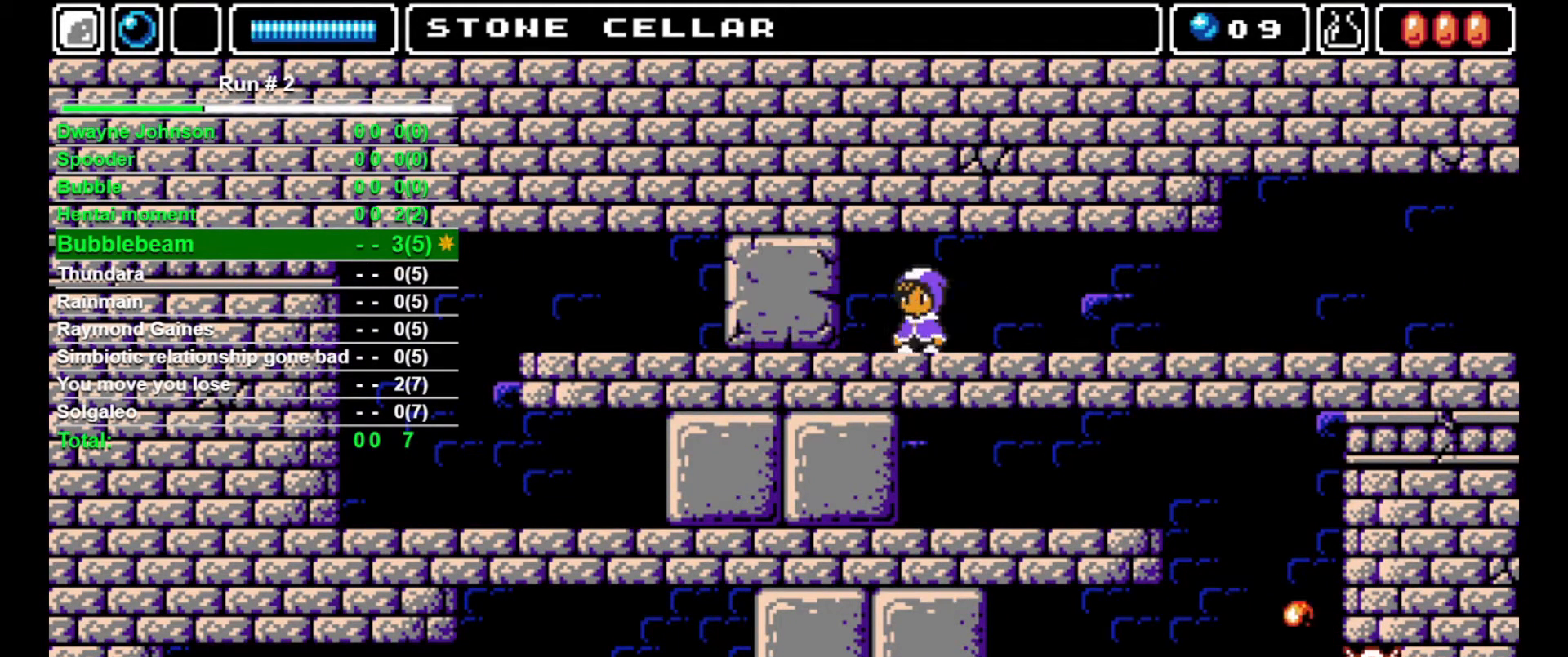
{"buttons": ["DPAD_LEFT"], "events": [[67, "SQUARE", "down"], [133, "SQUARE", "up"], [200, "SQUARE", "down"], [267, "SQUARE", "up"], [367, "DPAD_LEFT", "down"]]}
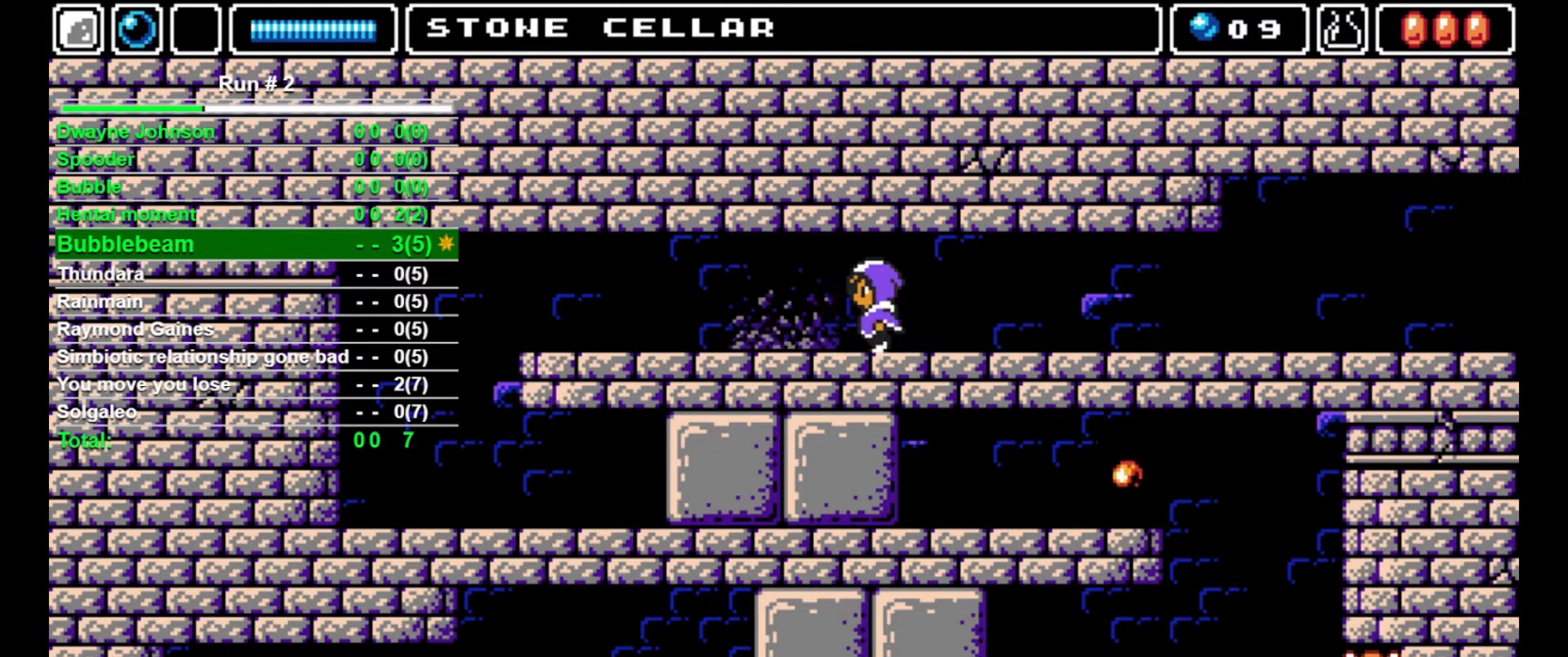
{"buttons": ["DPAD_LEFT"], "events": []}
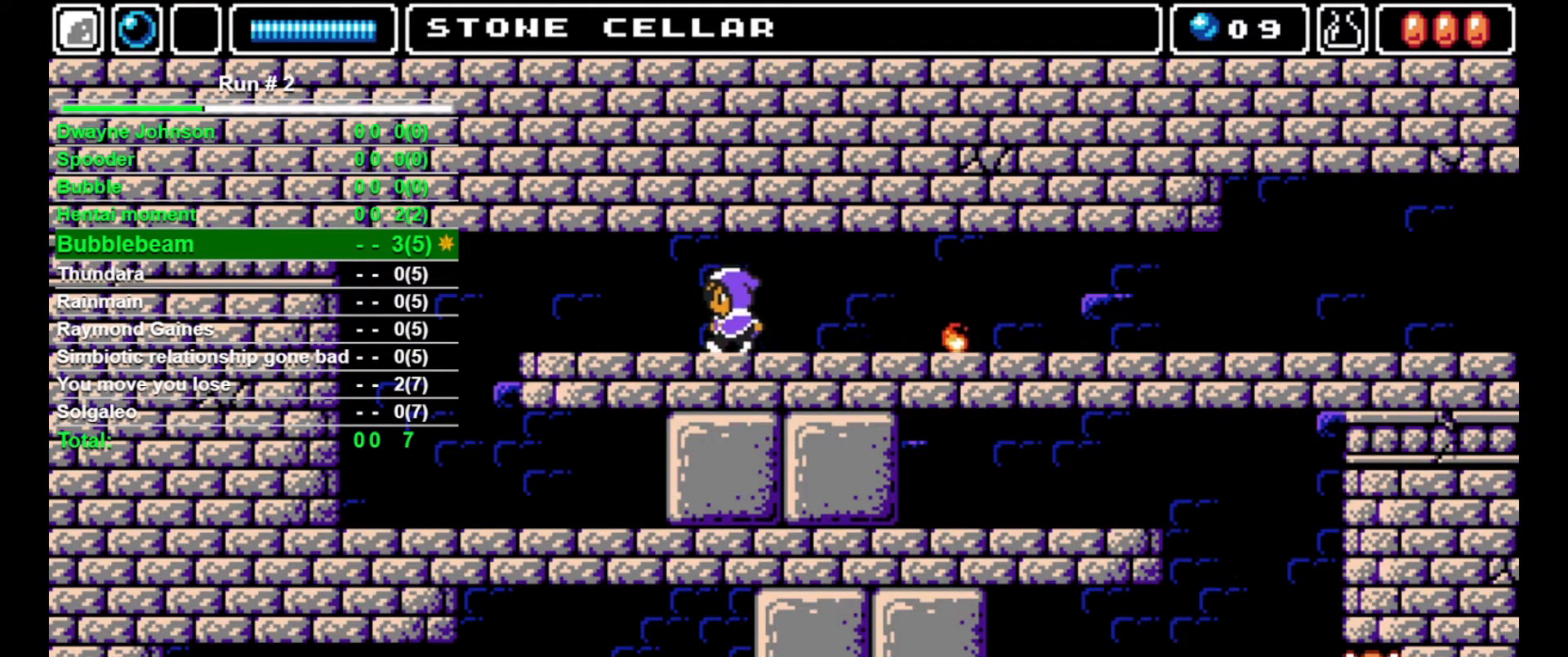
{"buttons": ["DPAD_LEFT"], "events": []}
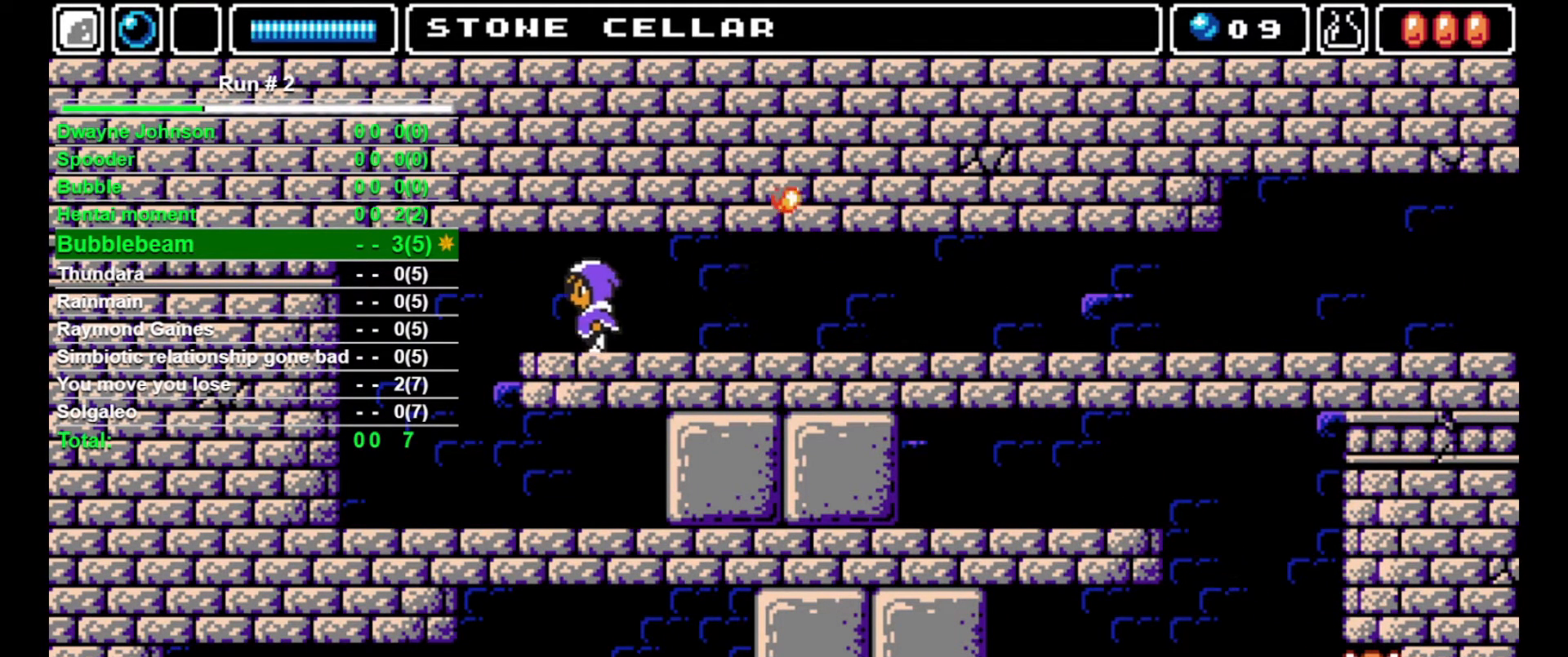
{"buttons": [], "events": [[300, "DPAD_LEFT", "up"], [333, "DPAD_RIGHT", "down"], [467, "DPAD_RIGHT", "up"]]}
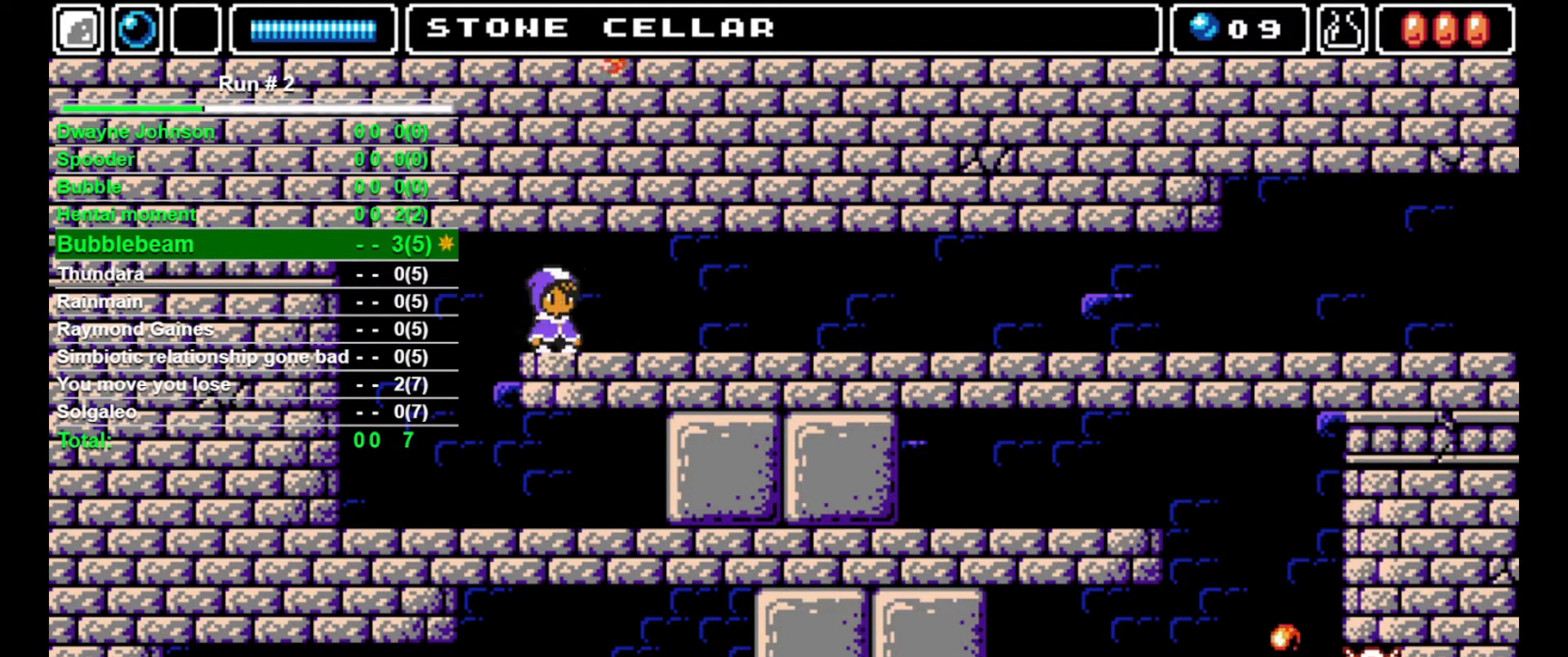
{"buttons": [], "events": [[67, "DPAD_LEFT", "down"], [433, "DPAD_LEFT", "up"]]}
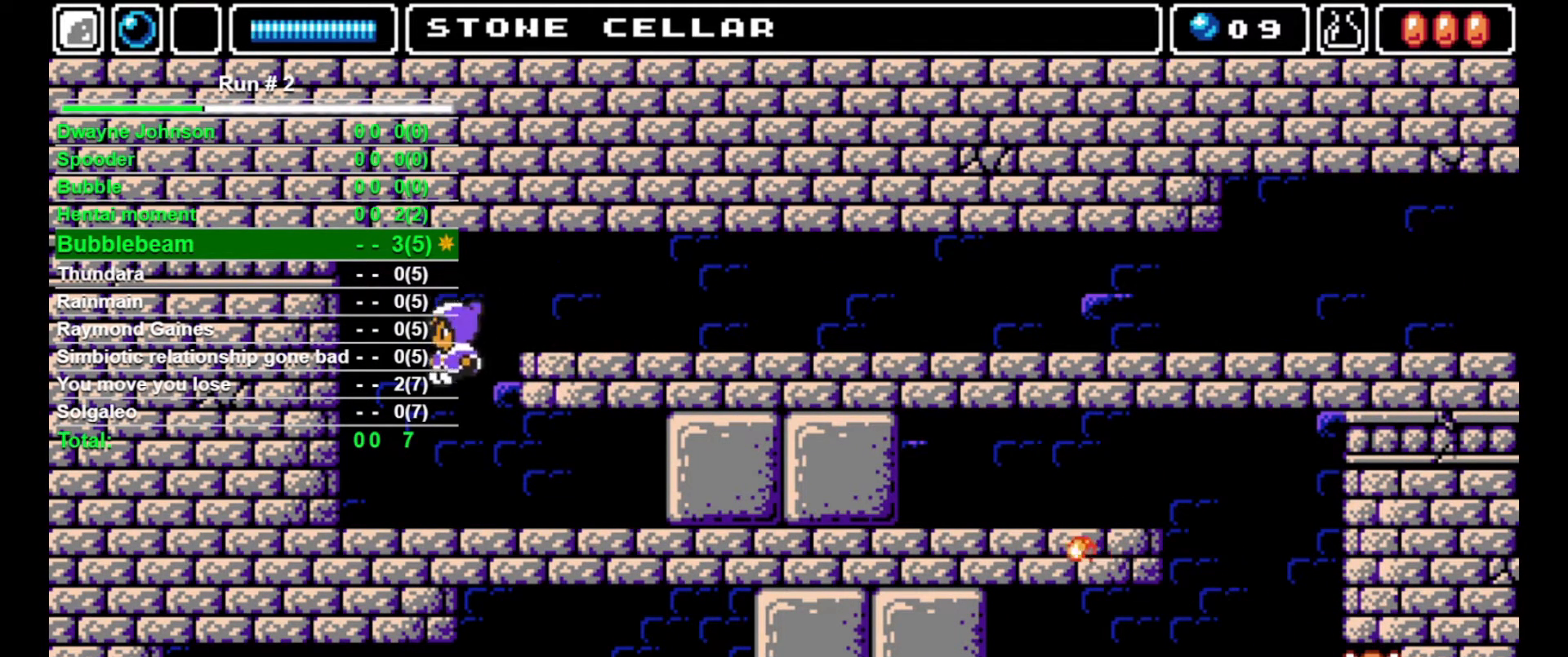
{"buttons": ["DPAD_RIGHT"], "events": [[33, "DPAD_RIGHT", "down"]]}
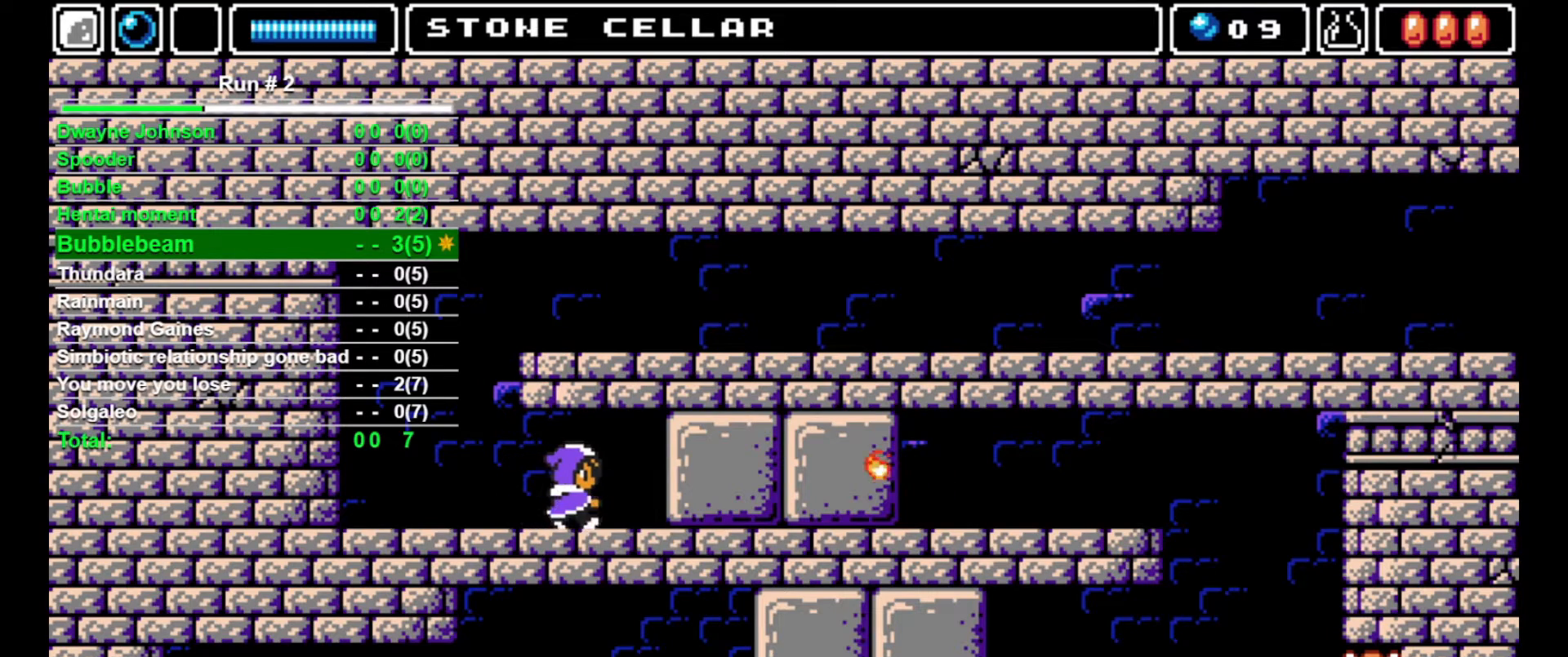
{"buttons": ["SQUARE"], "events": [[167, "SQUARE", "down"], [200, "SQUARE", "up"], [233, "DPAD_RIGHT", "up"], [233, "SQUARE", "down"], [333, "SQUARE", "up"], [367, "SQUARE", "down"], [433, "SQUARE", "up"], [500, "SQUARE", "down"]]}
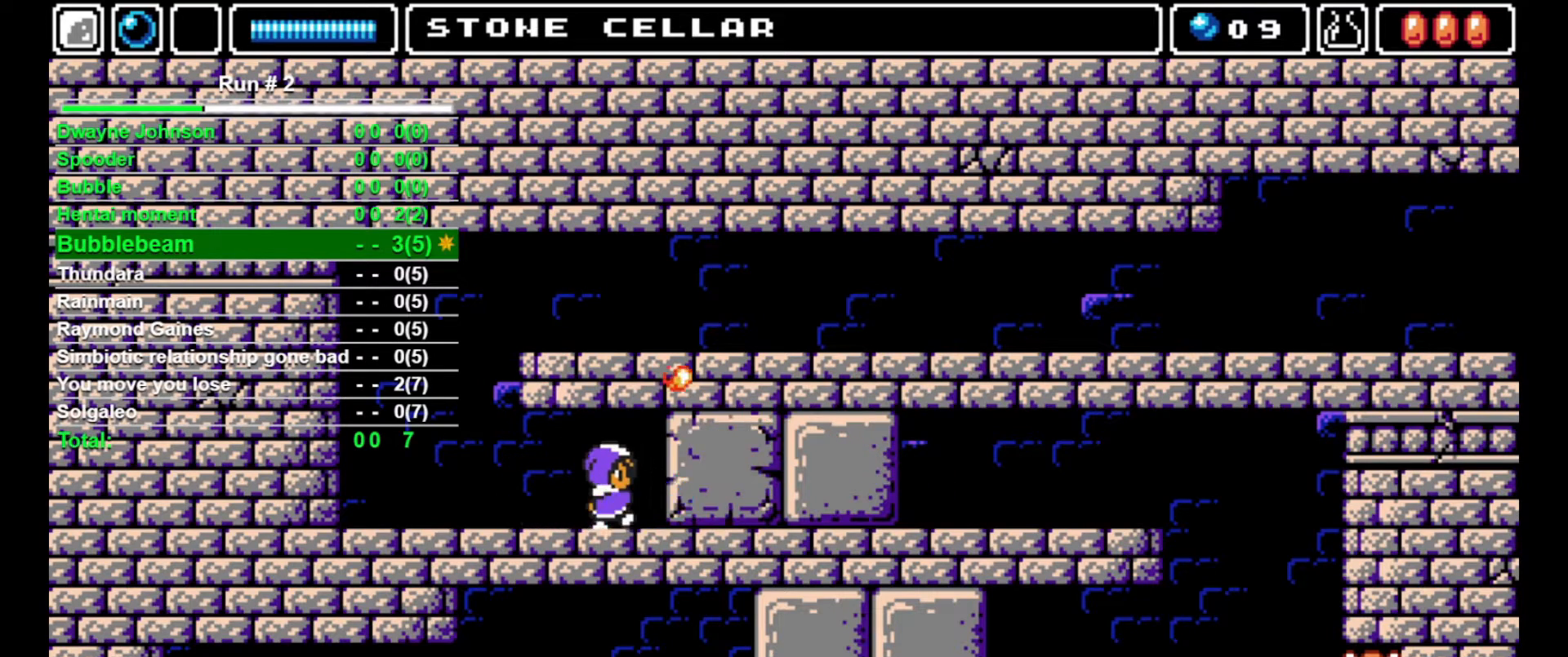
{"buttons": ["DPAD_RIGHT"], "events": [[67, "SQUARE", "up"], [100, "SQUARE", "down"], [167, "SQUARE", "up"], [500, "DPAD_RIGHT", "down"]]}
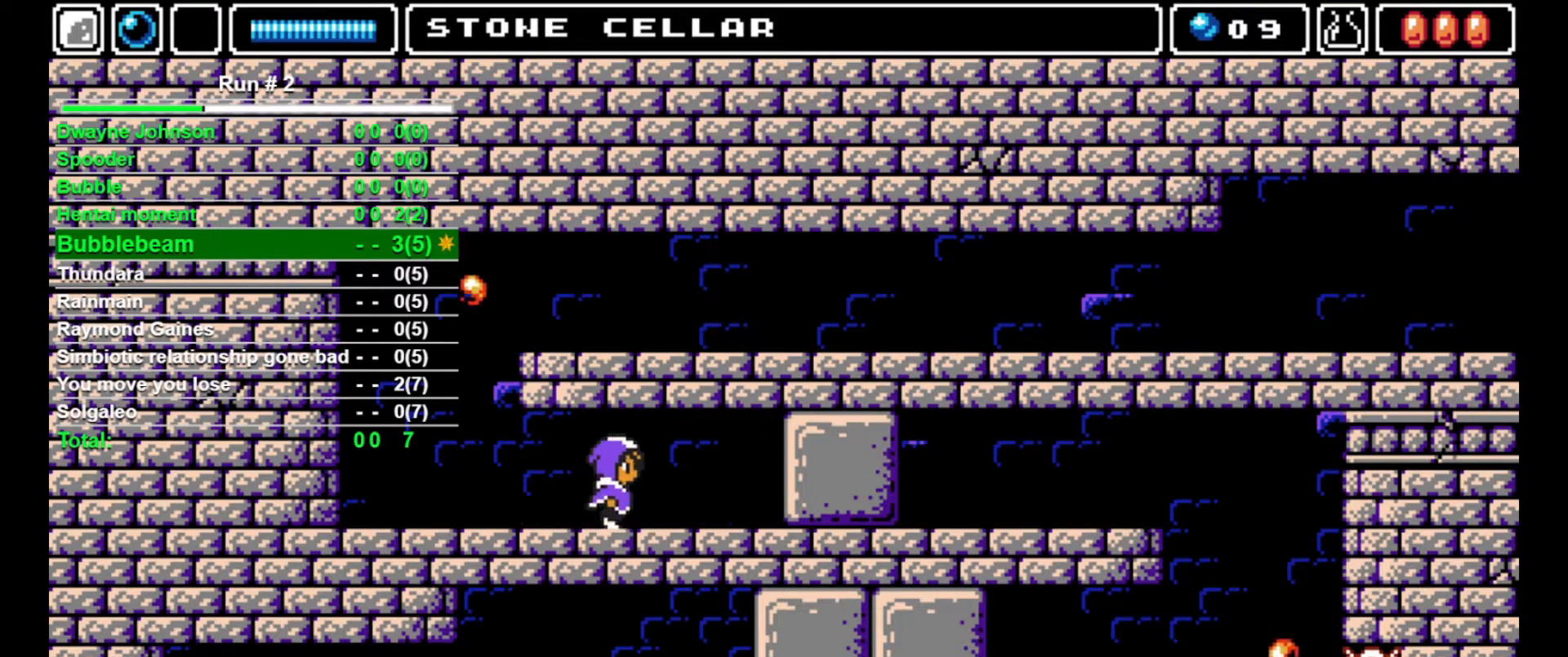
{"buttons": ["DPAD_LEFT"], "events": [[100, "DPAD_RIGHT", "up"], [233, "DPAD_LEFT", "down"]]}
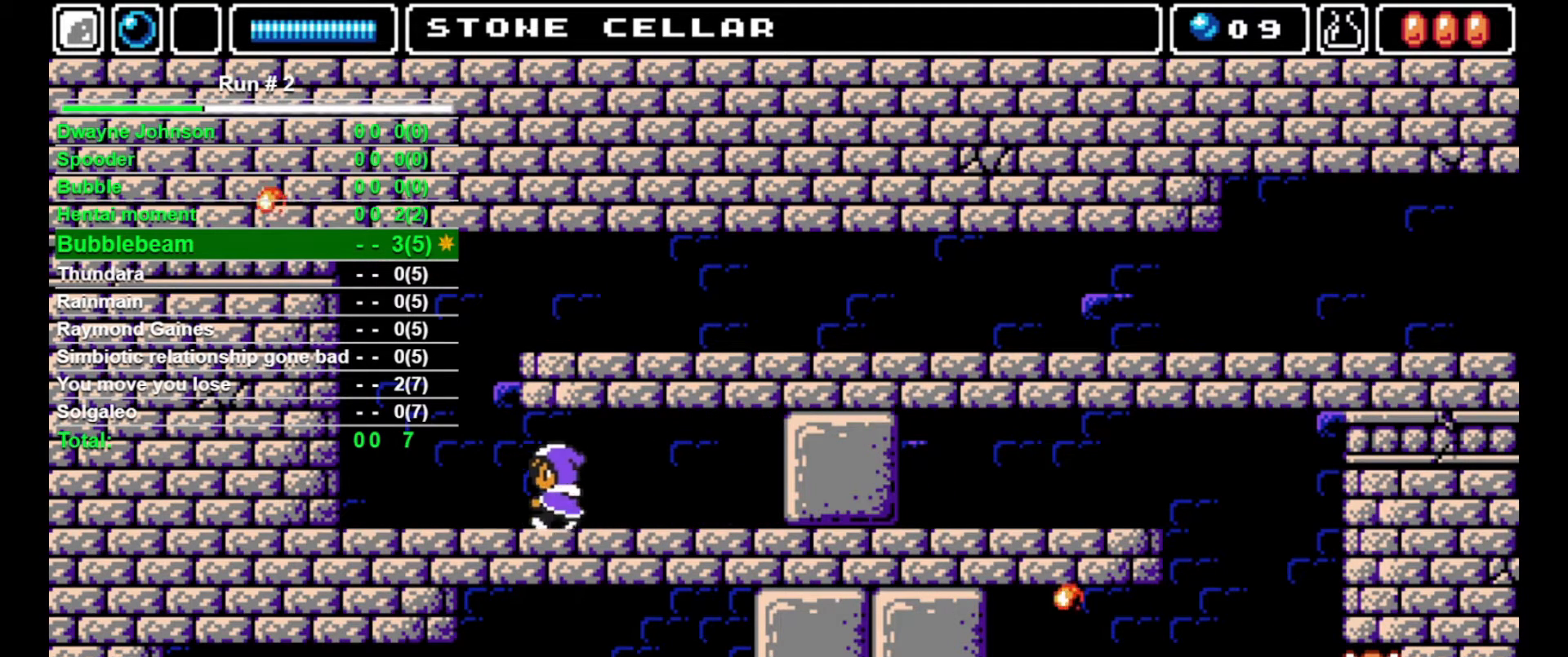
{"buttons": ["DPAD_LEFT"], "events": []}
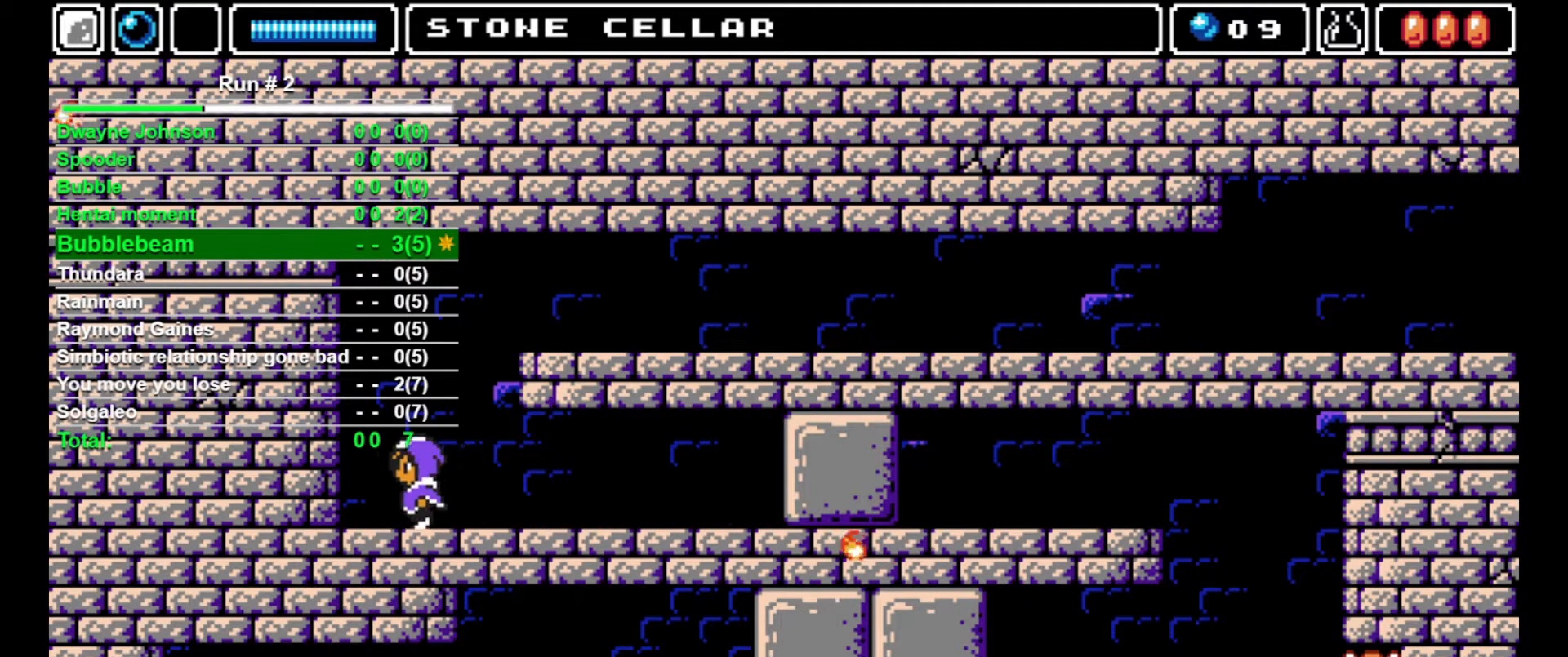
{"buttons": [], "events": [[67, "DPAD_LEFT", "up"]]}
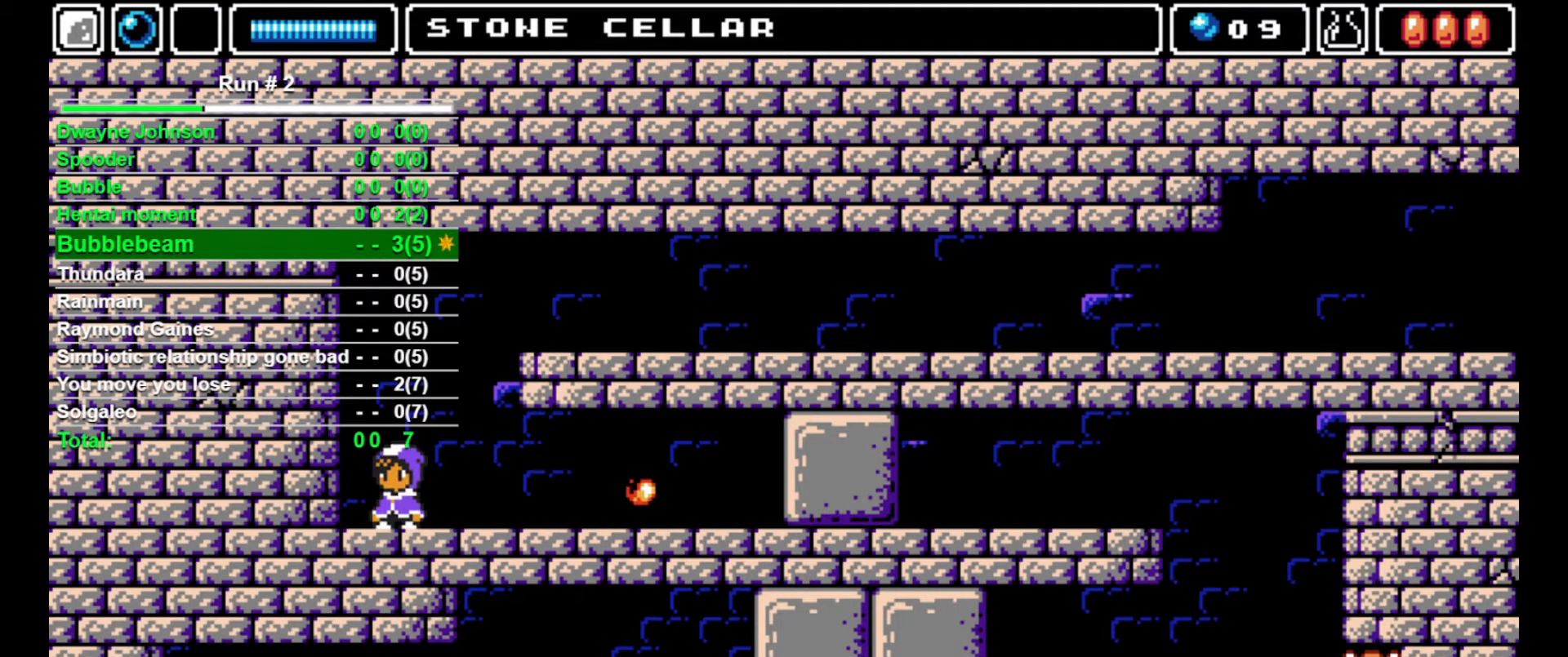
{"buttons": ["CROSS", "DPAD_RIGHT"], "events": [[33, "CROSS", "down"], [167, "DPAD_RIGHT", "down"]]}
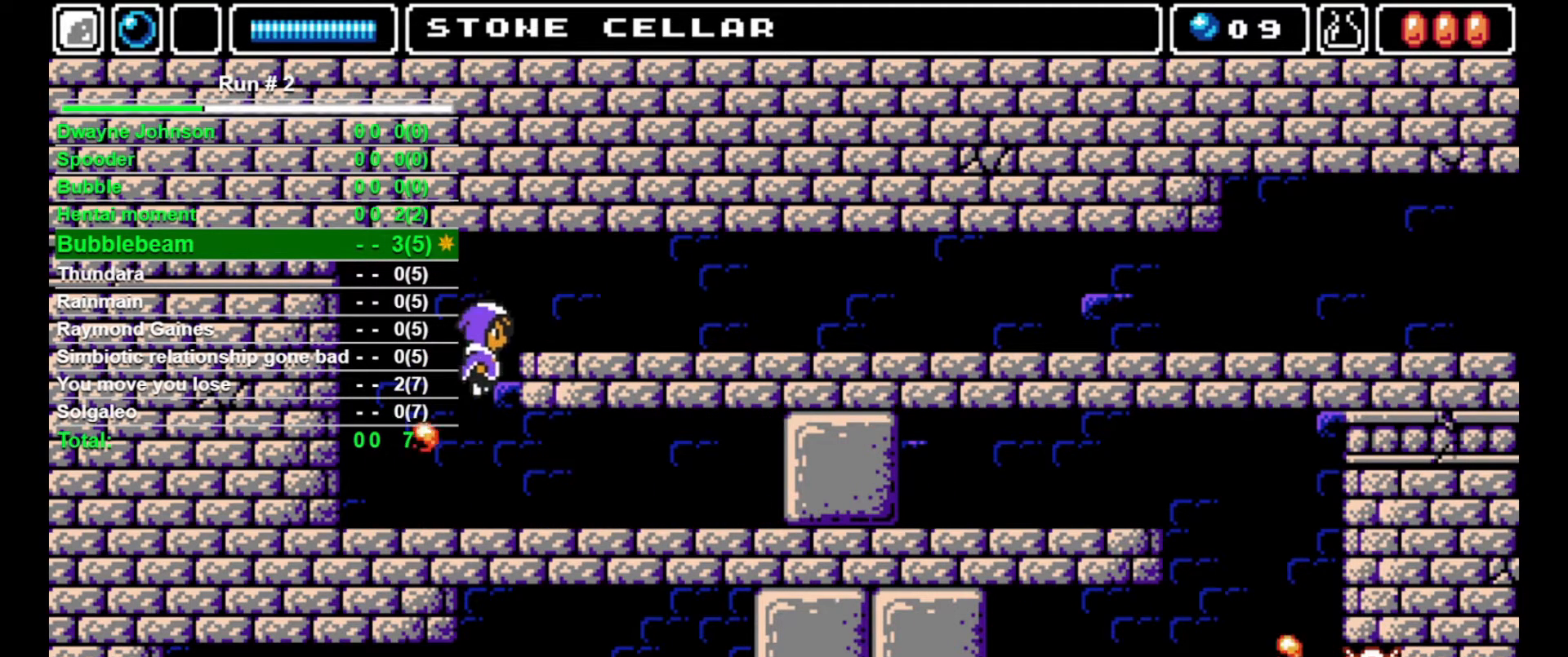
{"buttons": [], "events": [[33, "CROSS", "up"], [67, "DPAD_RIGHT", "up"]]}
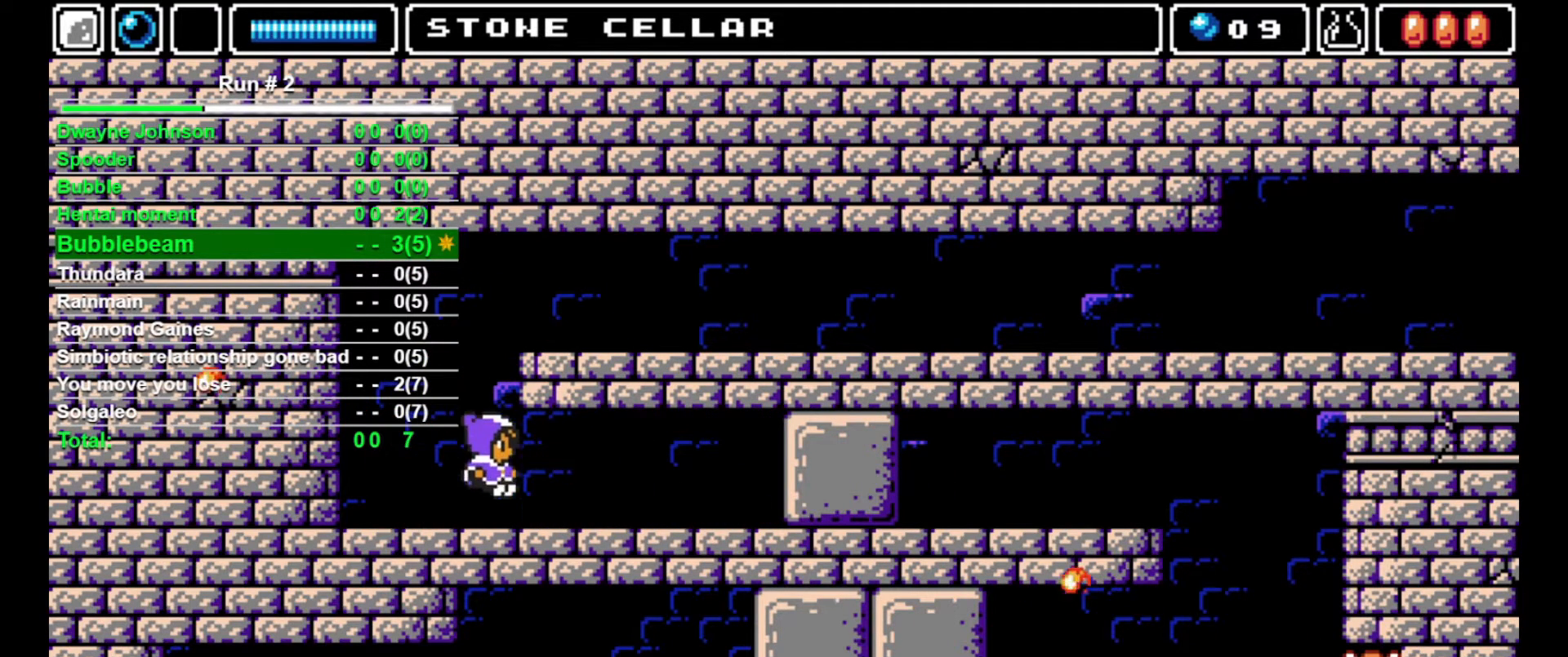
{"buttons": ["DPAD_LEFT"], "events": [[267, "DPAD_LEFT", "down"]]}
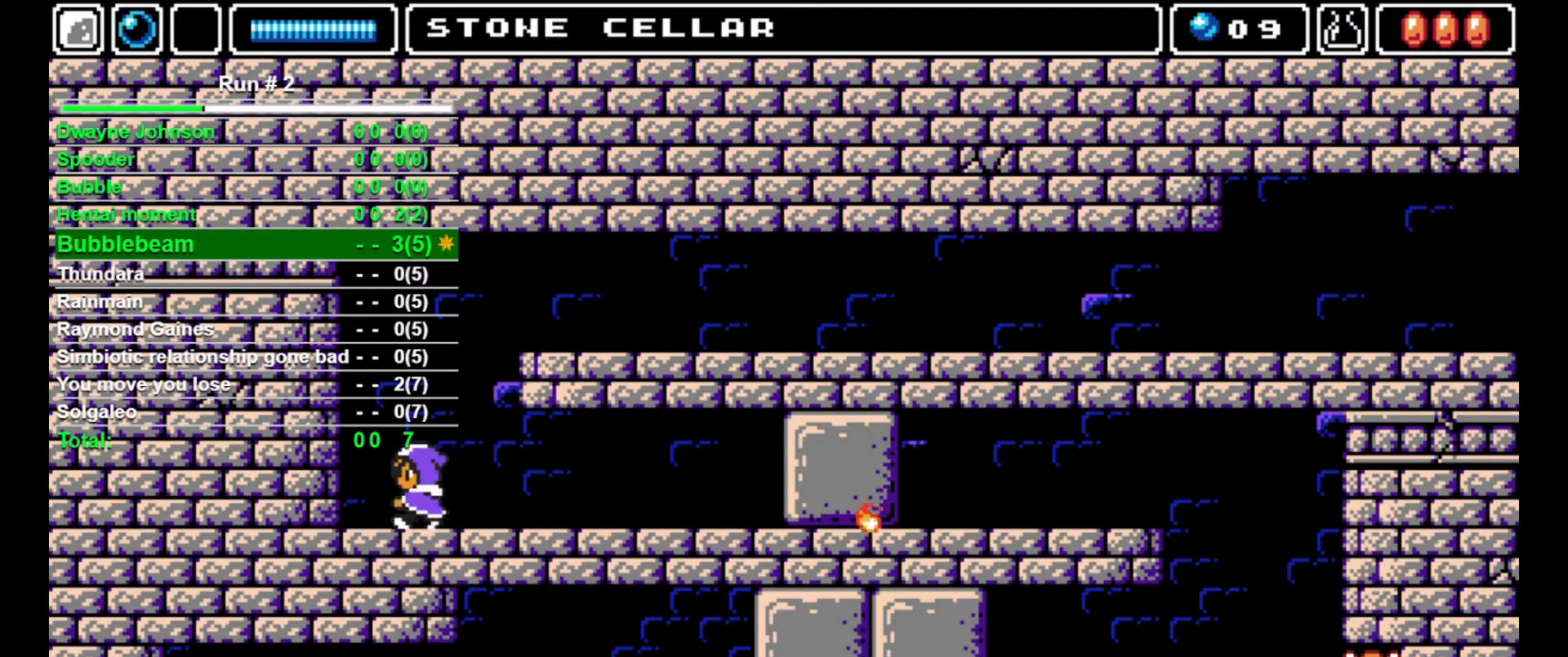
{"buttons": ["DPAD_DOWN"], "events": [[67, "DPAD_LEFT", "up"], [167, "DPAD_DOWN", "down"]]}
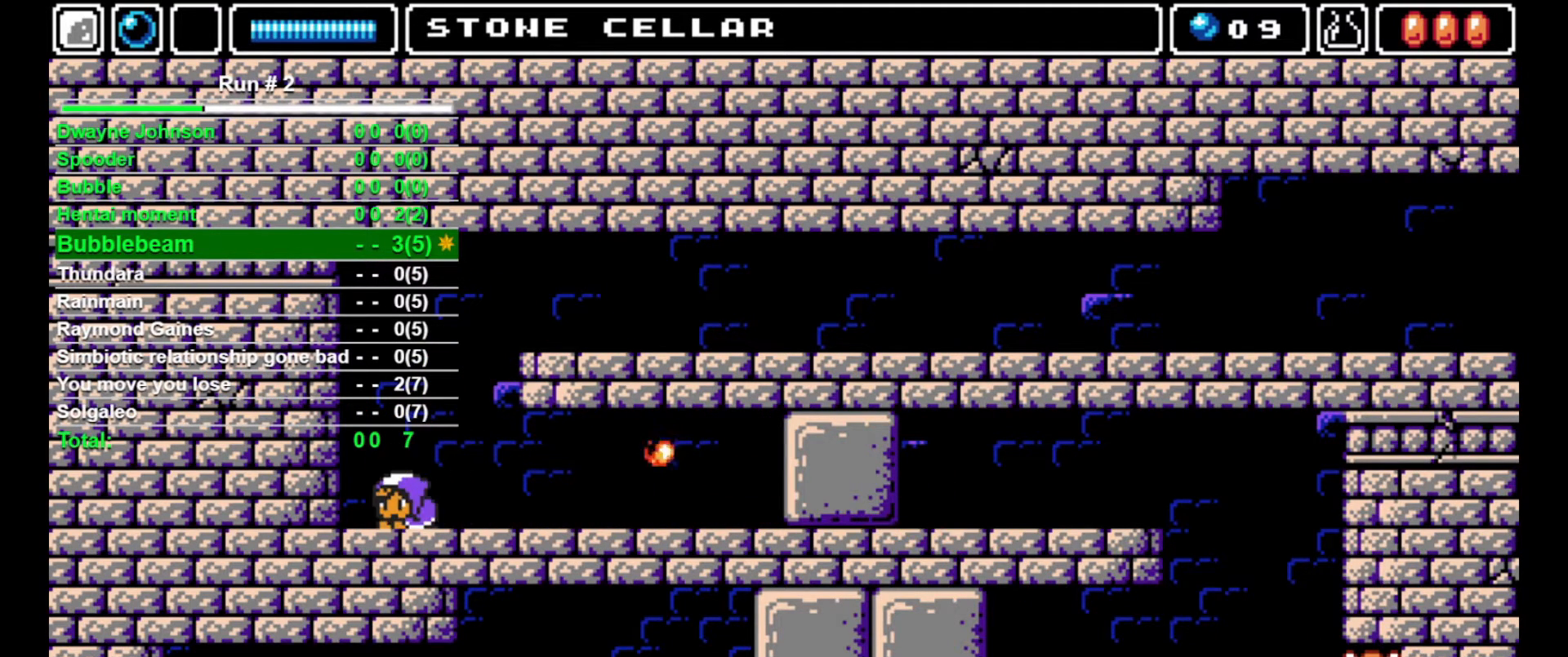
{"buttons": ["DPAD_RIGHT"], "events": [[467, "DPAD_DOWN", "up"], [467, "DPAD_RIGHT", "down"]]}
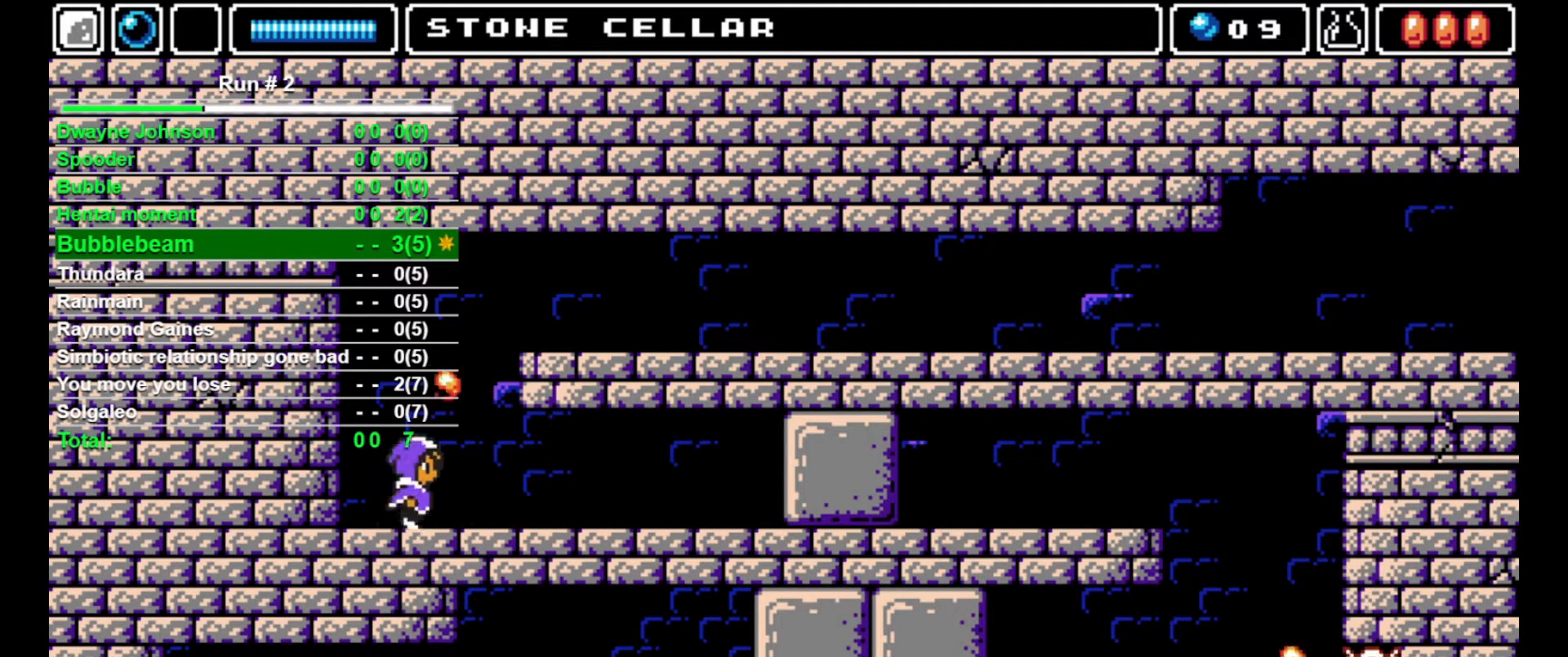
{"buttons": ["DPAD_RIGHT"], "events": []}
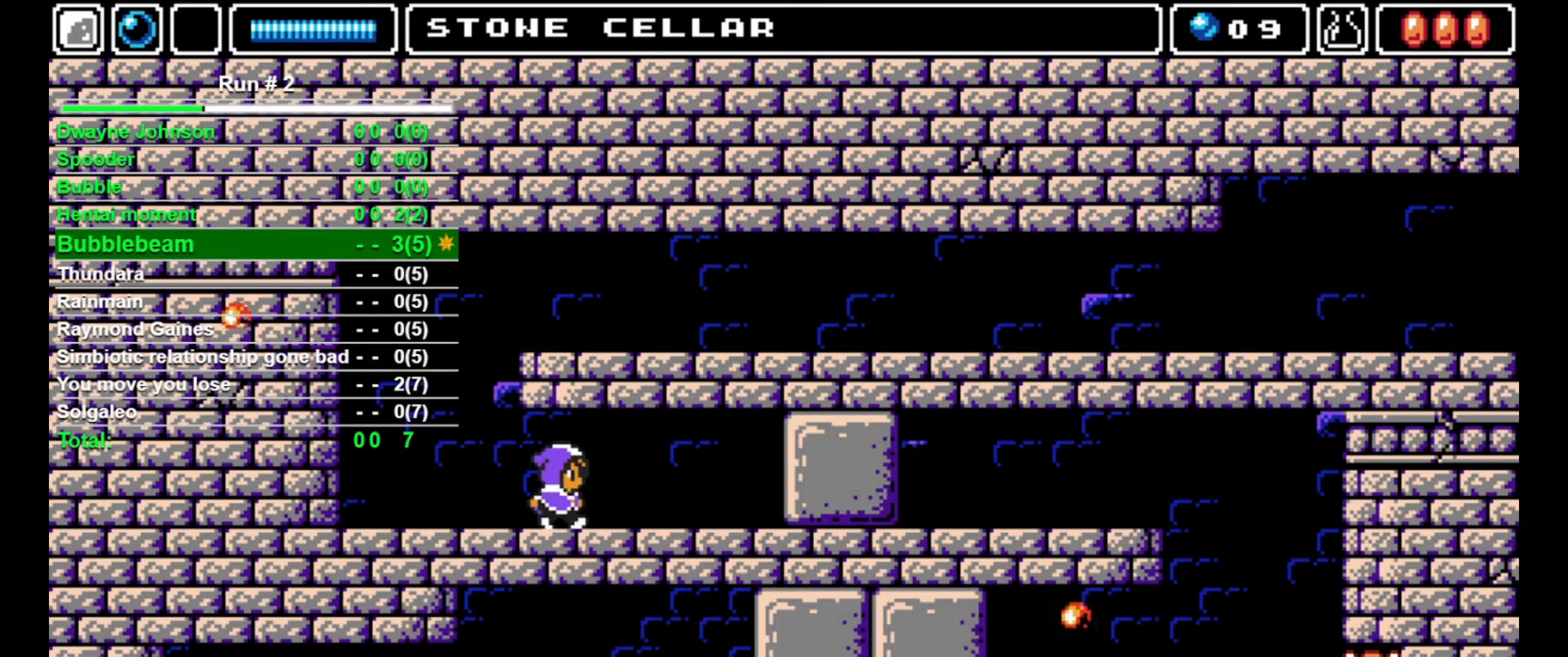
{"buttons": ["CROSS", "DPAD_RIGHT"], "events": [[500, "CROSS", "down"]]}
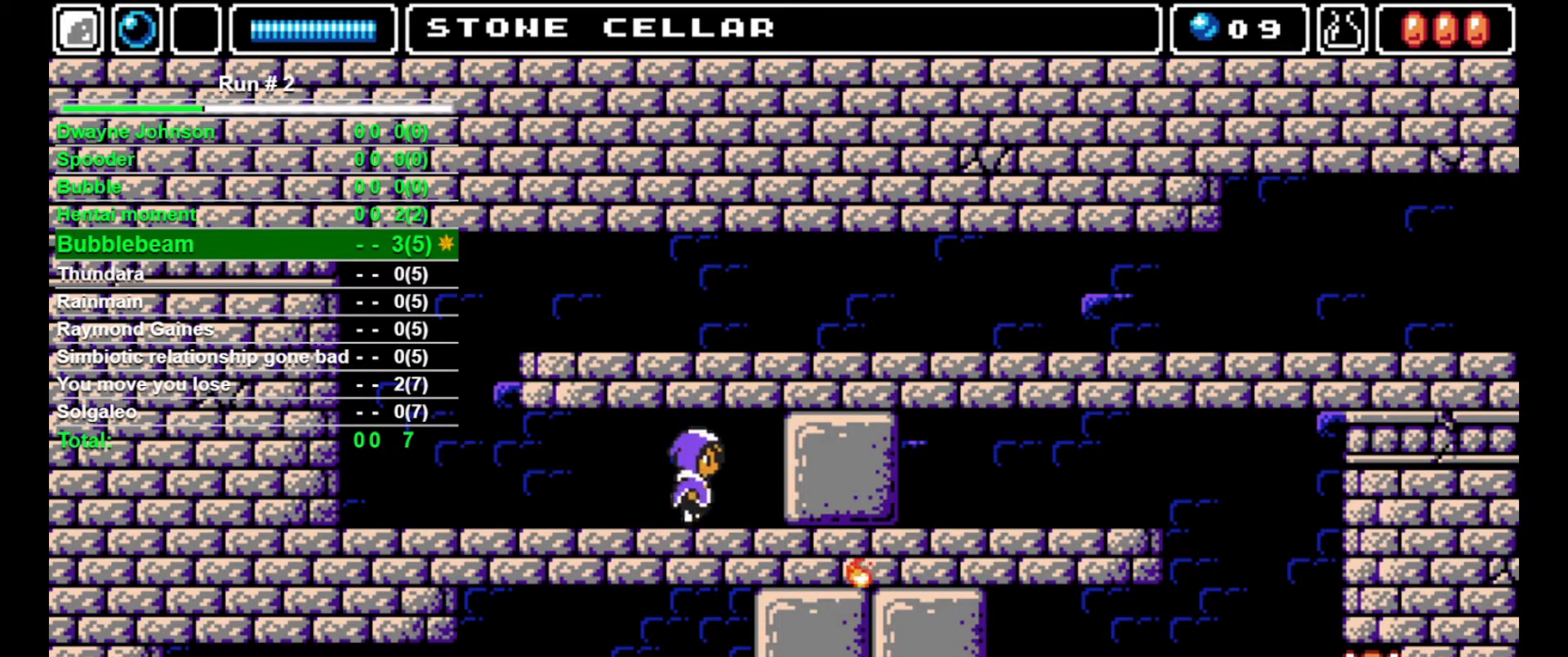
{"buttons": ["DPAD_RIGHT"], "events": [[167, "CROSS", "up"], [233, "SQUARE", "down"], [267, "SQUARE", "up"], [333, "SQUARE", "down"], [367, "SQUARE", "up"], [433, "SQUARE", "down"], [467, "SQUARE", "up"]]}
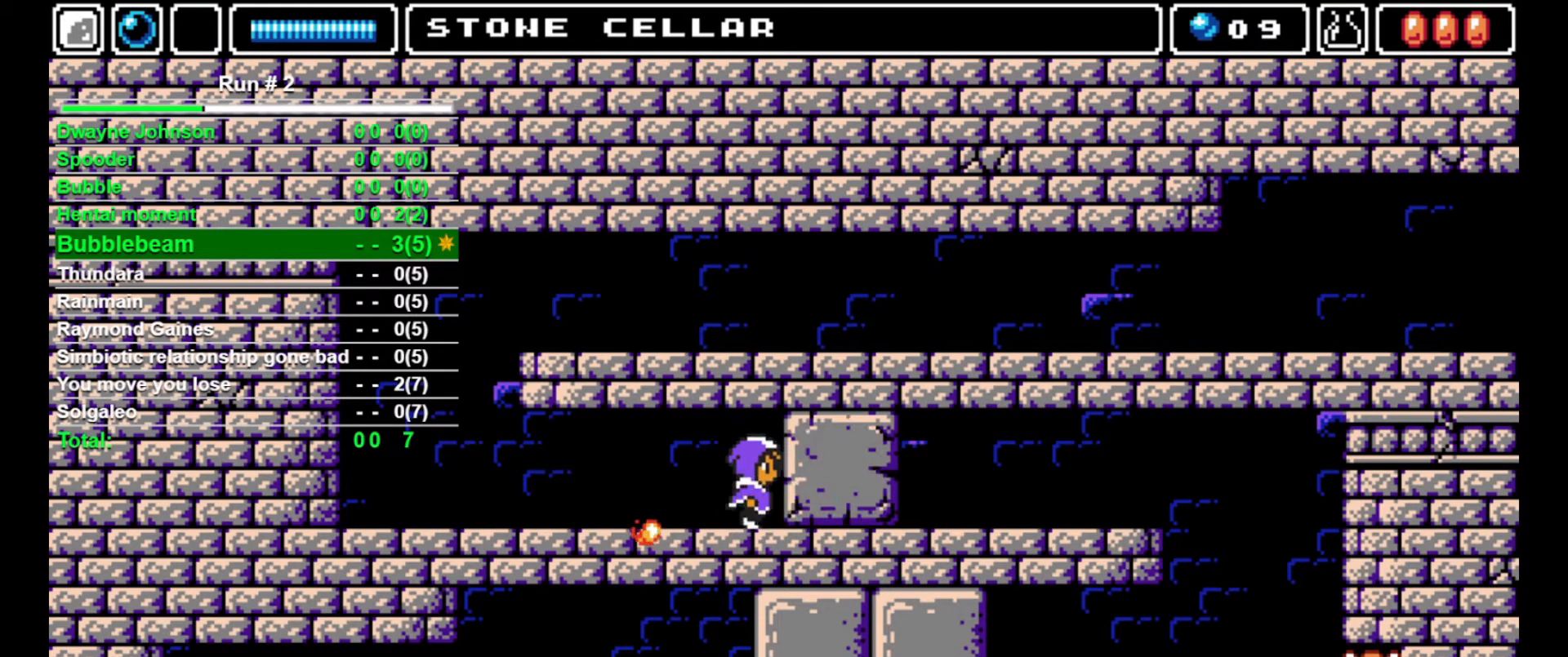
{"buttons": [], "events": [[67, "DPAD_RIGHT", "up"], [67, "SQUARE", "down"], [100, "SQUARE", "up"], [167, "SQUARE", "down"], [233, "SQUARE", "up"]]}
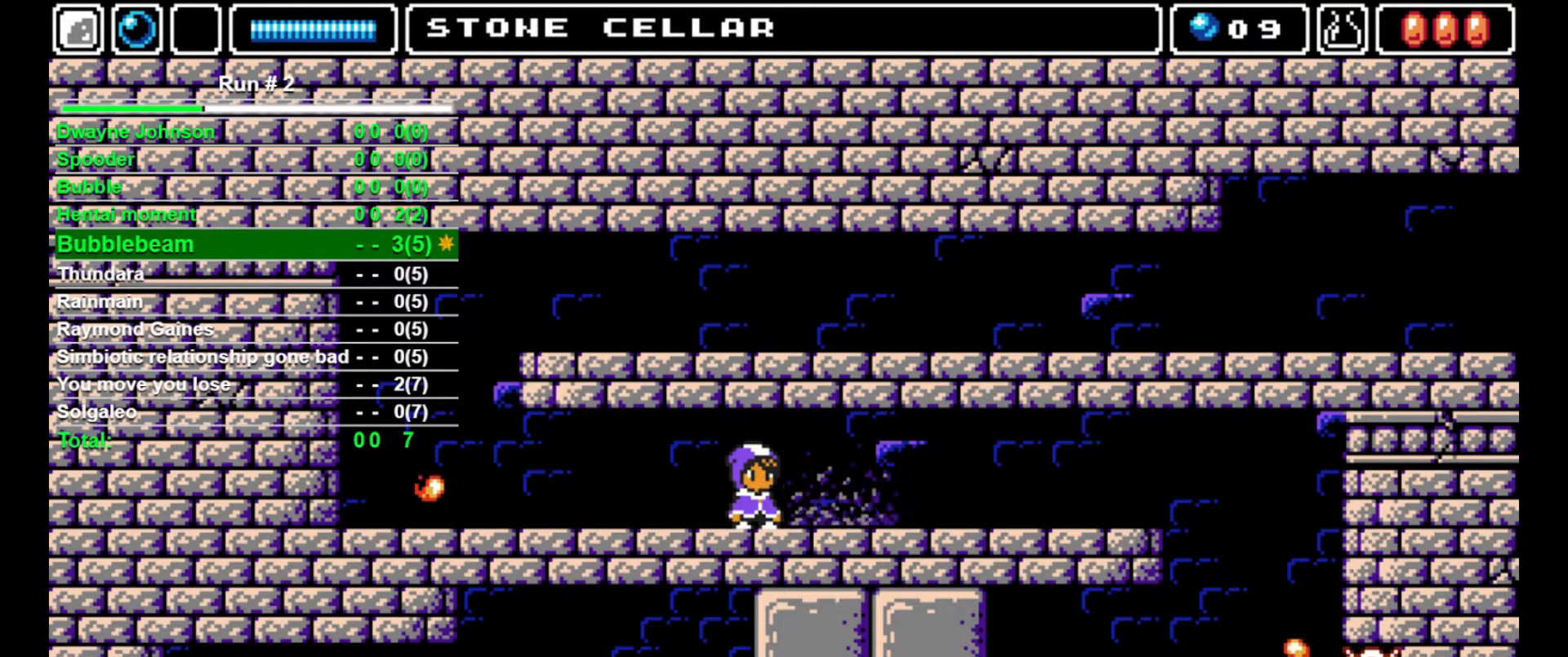
{"buttons": ["DPAD_LEFT"], "events": [[33, "DPAD_LEFT", "down"]]}
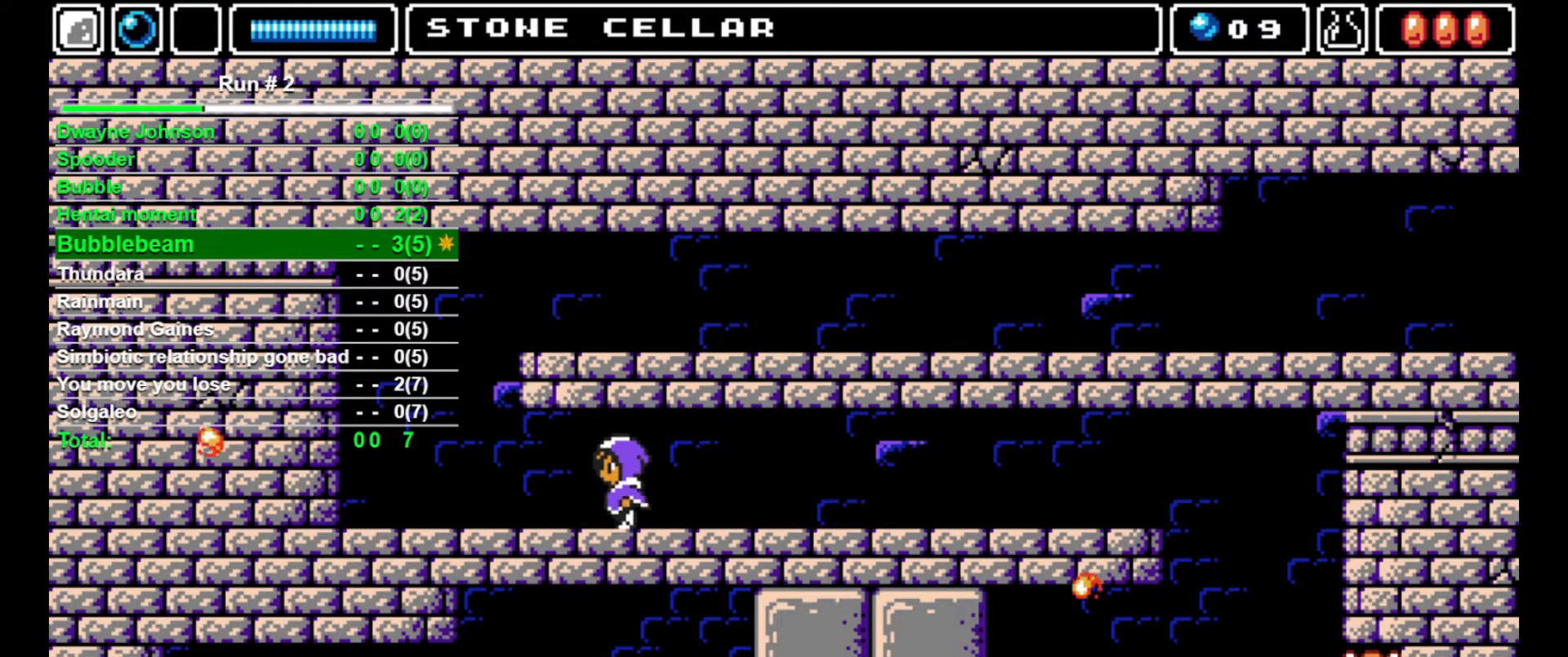
{"buttons": ["DPAD_LEFT"], "events": []}
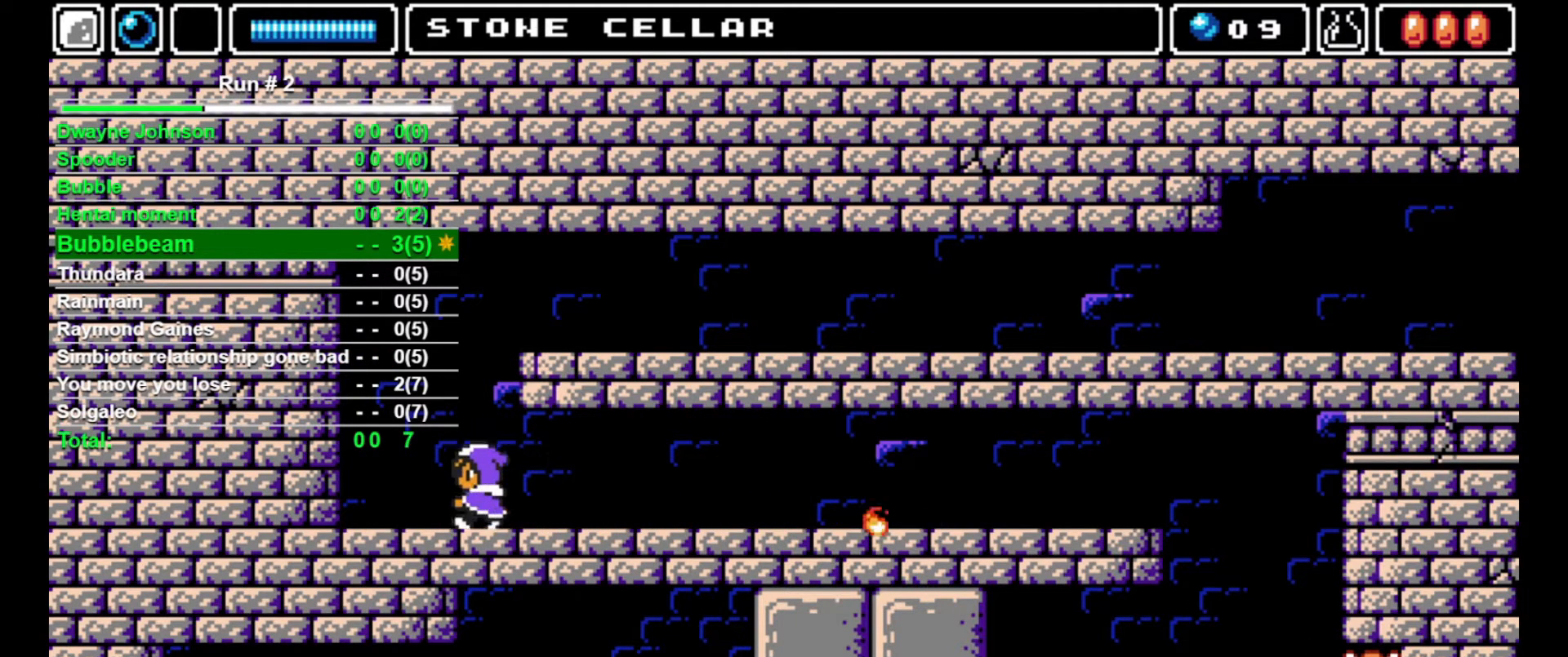
{"buttons": [], "events": [[400, "DPAD_LEFT", "up"]]}